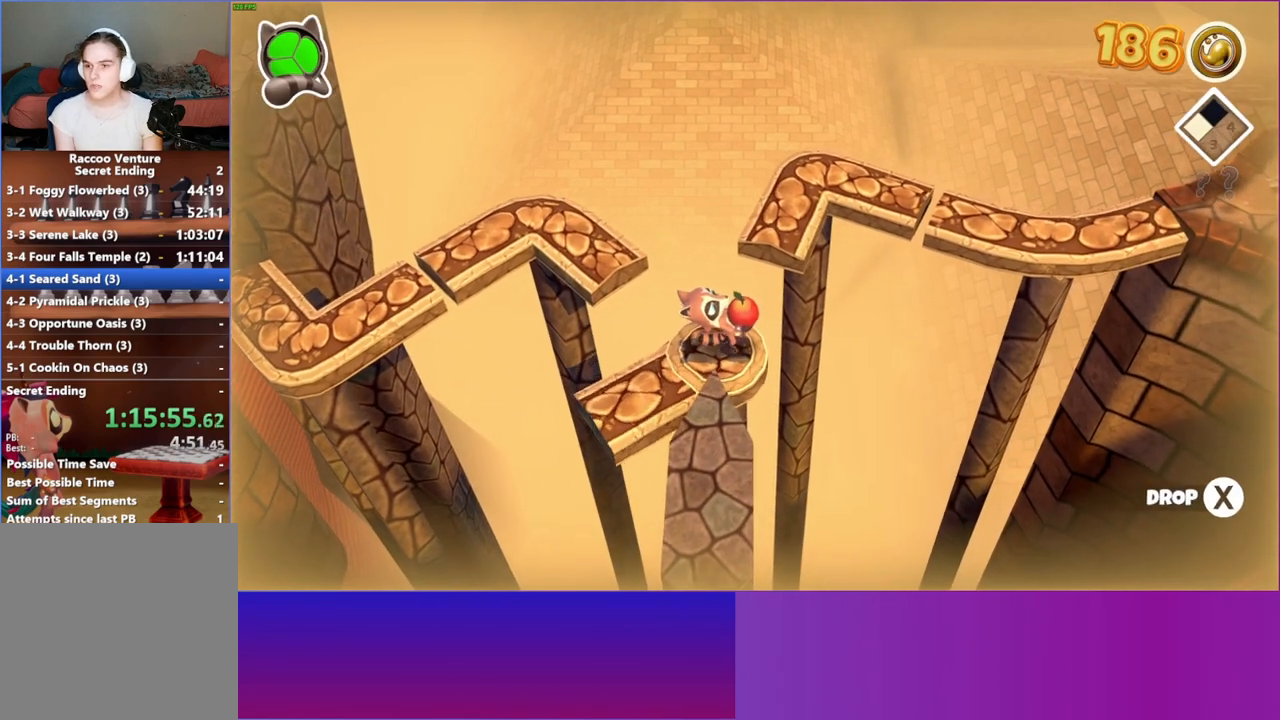
Gameplay with a controller (Xbox layout); each line is a JSON object with the inputs held at the frame after it. "events" lists button and stick changes between this image and that frame as [ms after this image, input, new state], when the widget could be followed in between. Not read: R3.
{"buttons": [], "left_stick": "down", "right_stick": "center", "events": [[417, "left_stick", "down"]]}
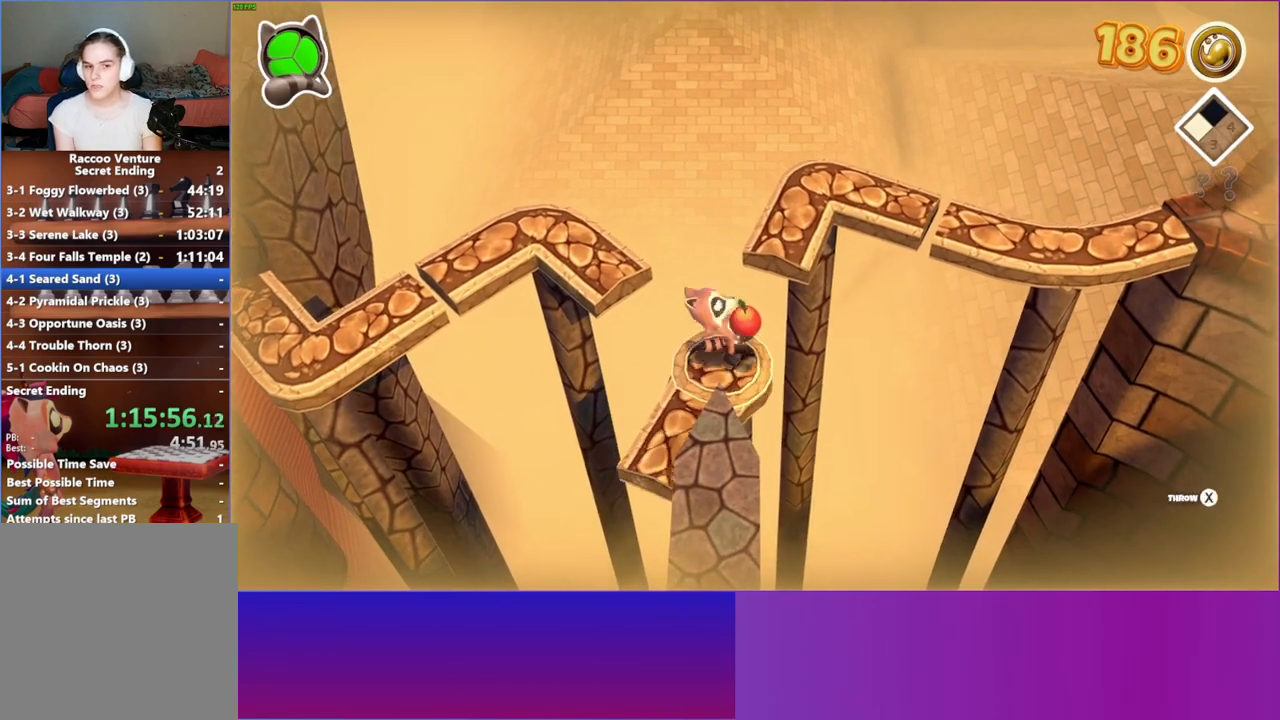
{"buttons": [], "left_stick": "down", "right_stick": "center", "events": [[183, "left_stick", "center"], [500, "left_stick", "down"]]}
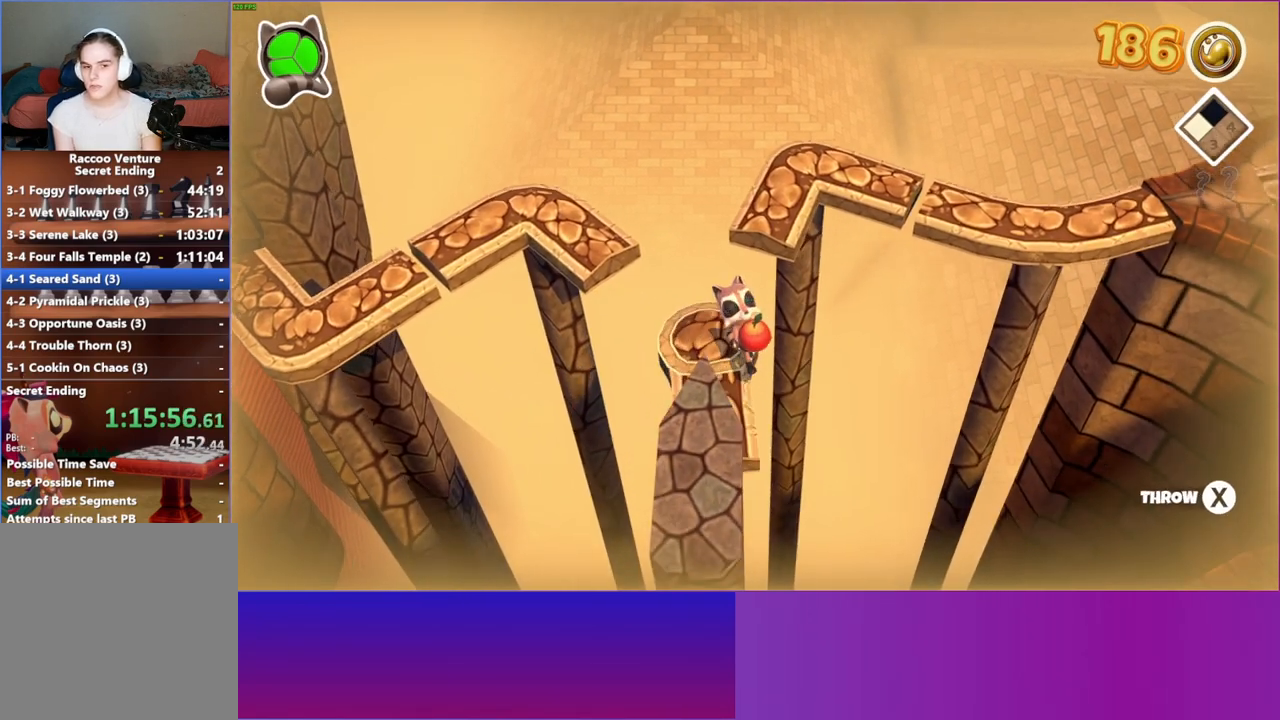
{"buttons": [], "left_stick": "down-right", "right_stick": "center", "events": [[267, "left_stick", "center"], [483, "left_stick", "down-right"]]}
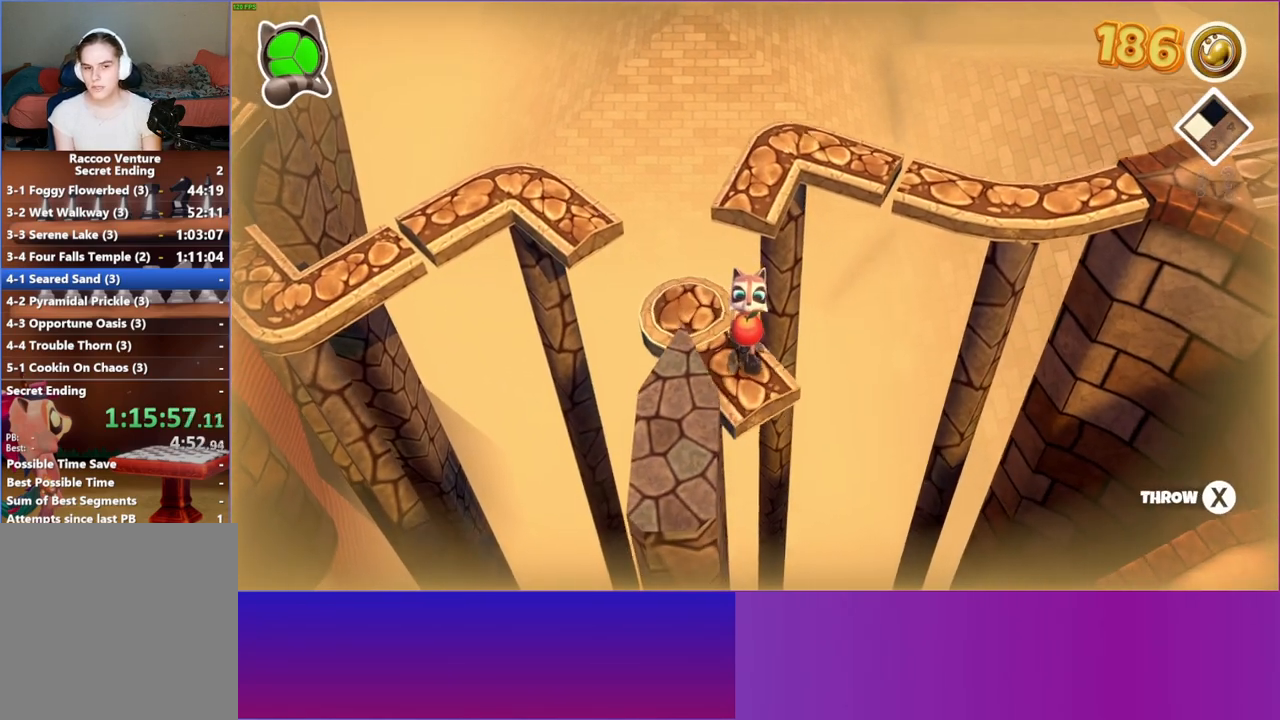
{"buttons": [], "left_stick": "center", "right_stick": "center", "events": [[83, "left_stick", "center"], [367, "left_stick", "right"], [433, "left_stick", "center"]]}
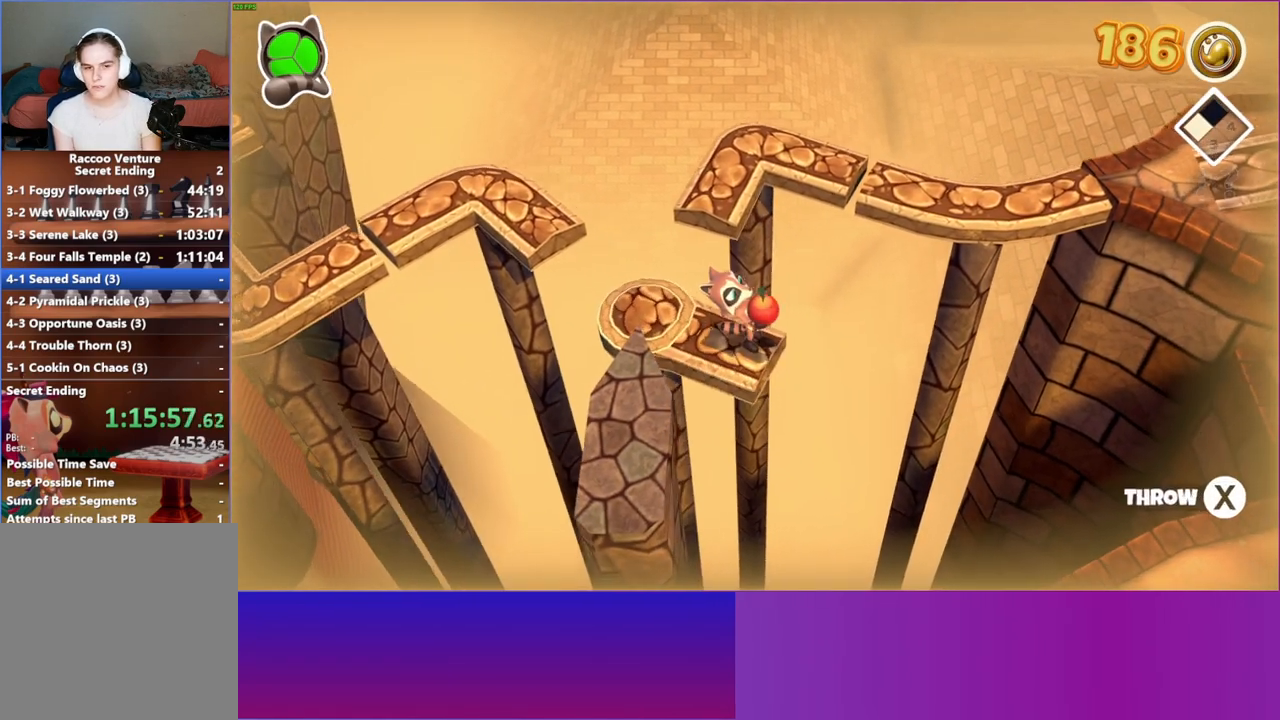
{"buttons": [], "left_stick": "center", "right_stick": "center", "events": [[133, "Y", "down"], [283, "Y", "up"]]}
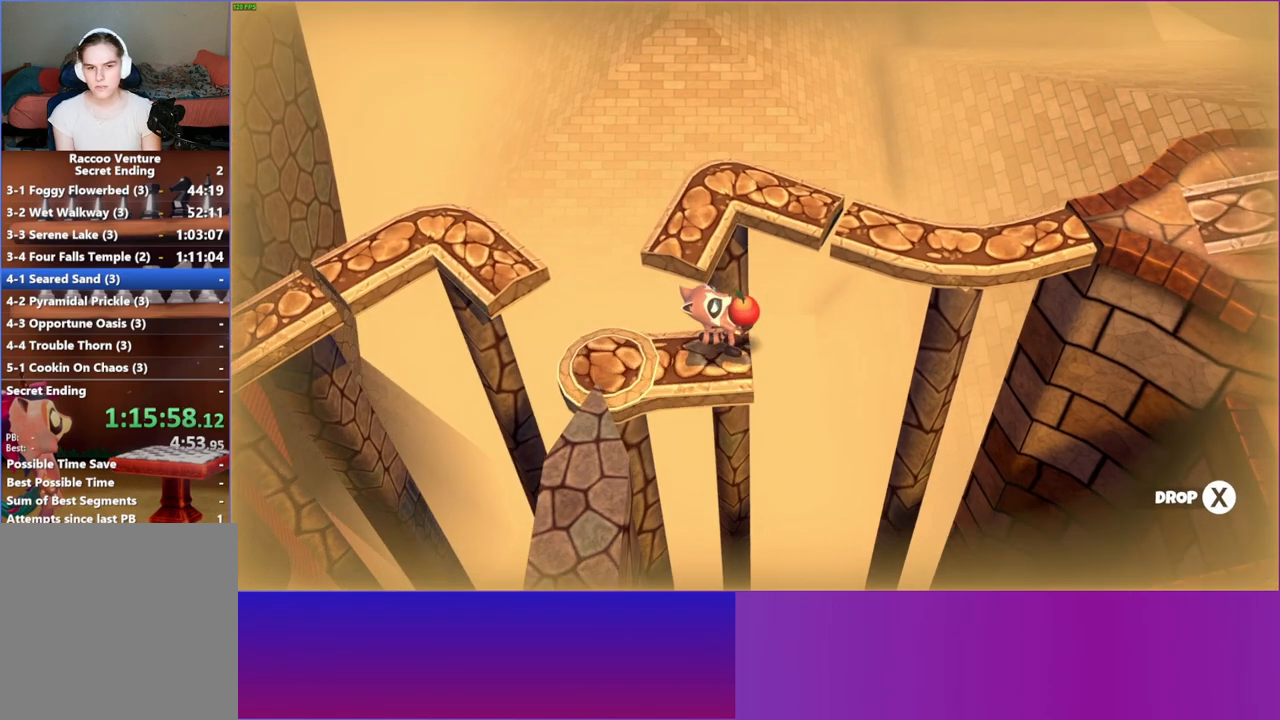
{"buttons": [], "left_stick": "center", "right_stick": "center", "events": []}
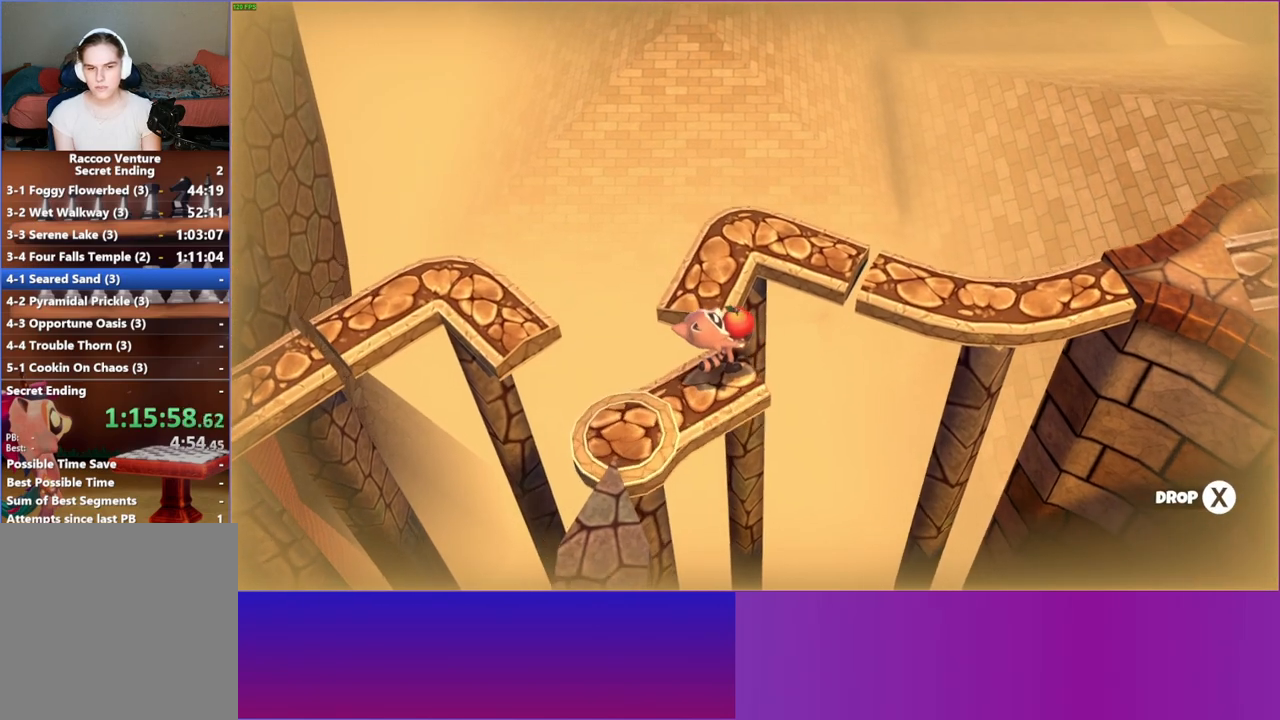
{"buttons": [], "left_stick": "up", "right_stick": "center", "events": [[133, "left_stick", "up"]]}
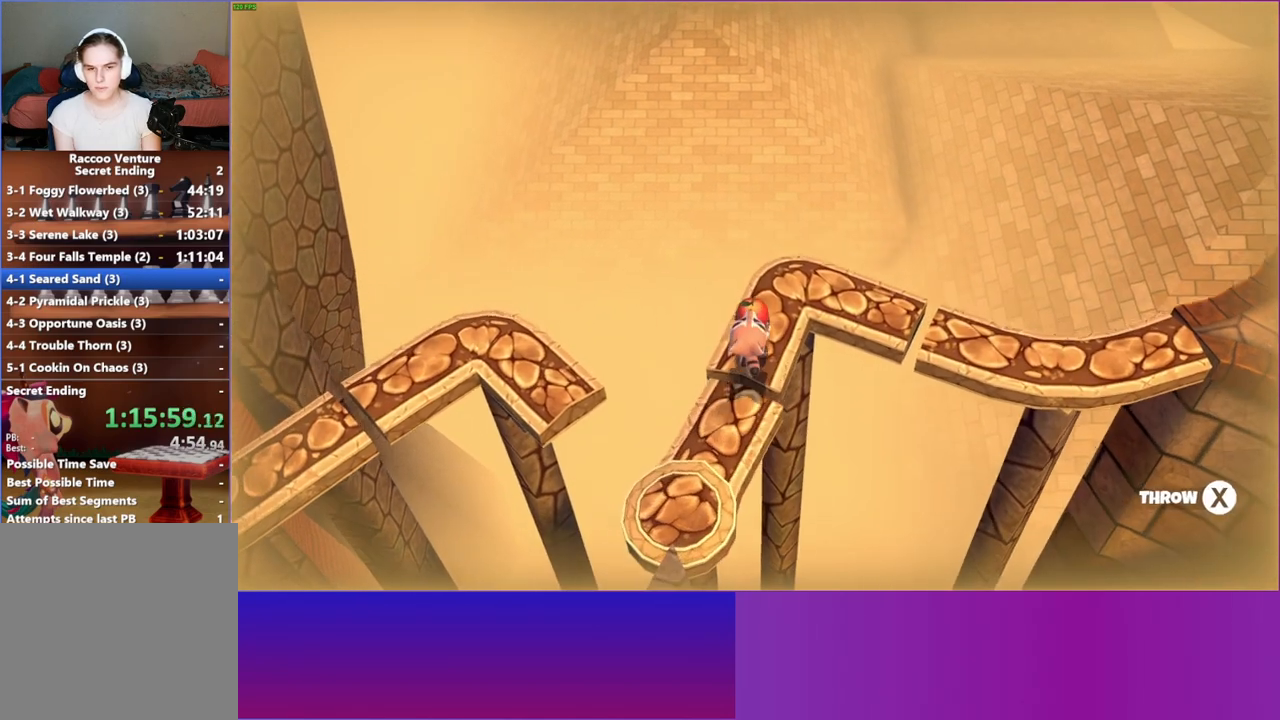
{"buttons": [], "left_stick": "down-right", "right_stick": "center", "events": [[33, "left_stick", "up-right"], [383, "left_stick", "down-right"]]}
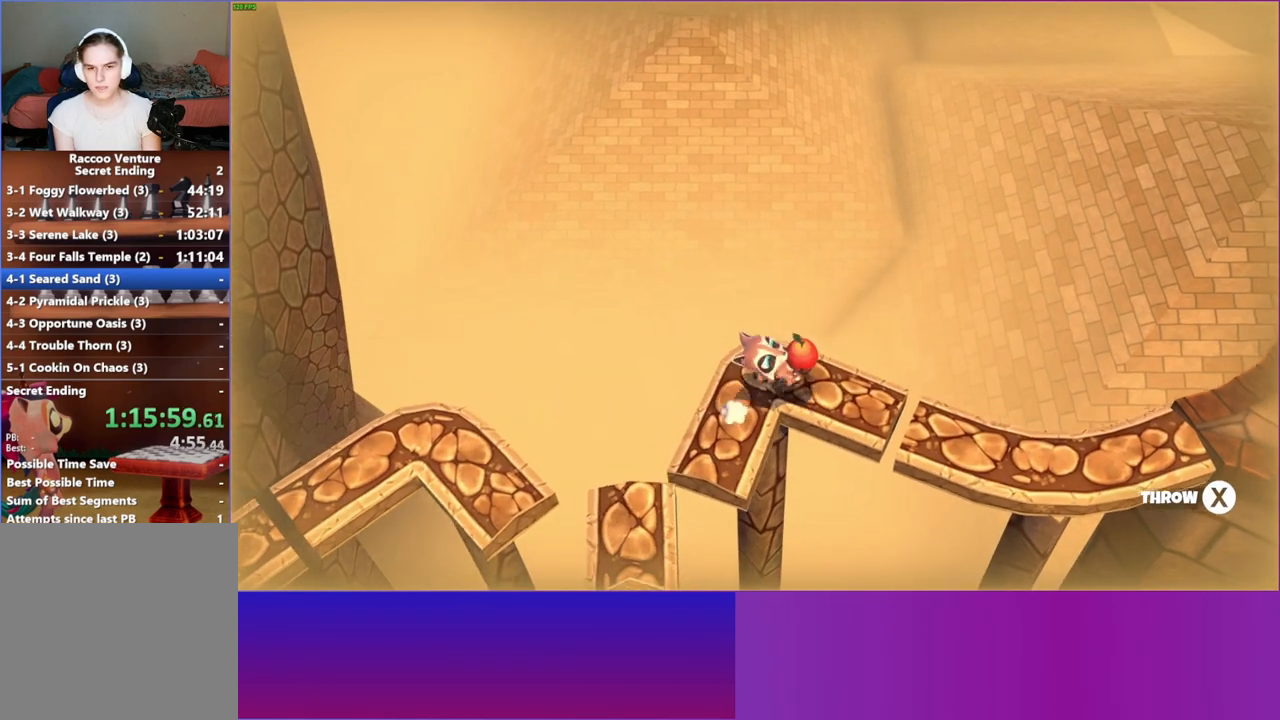
{"buttons": [], "left_stick": "right", "right_stick": "center", "events": [[367, "left_stick", "right"]]}
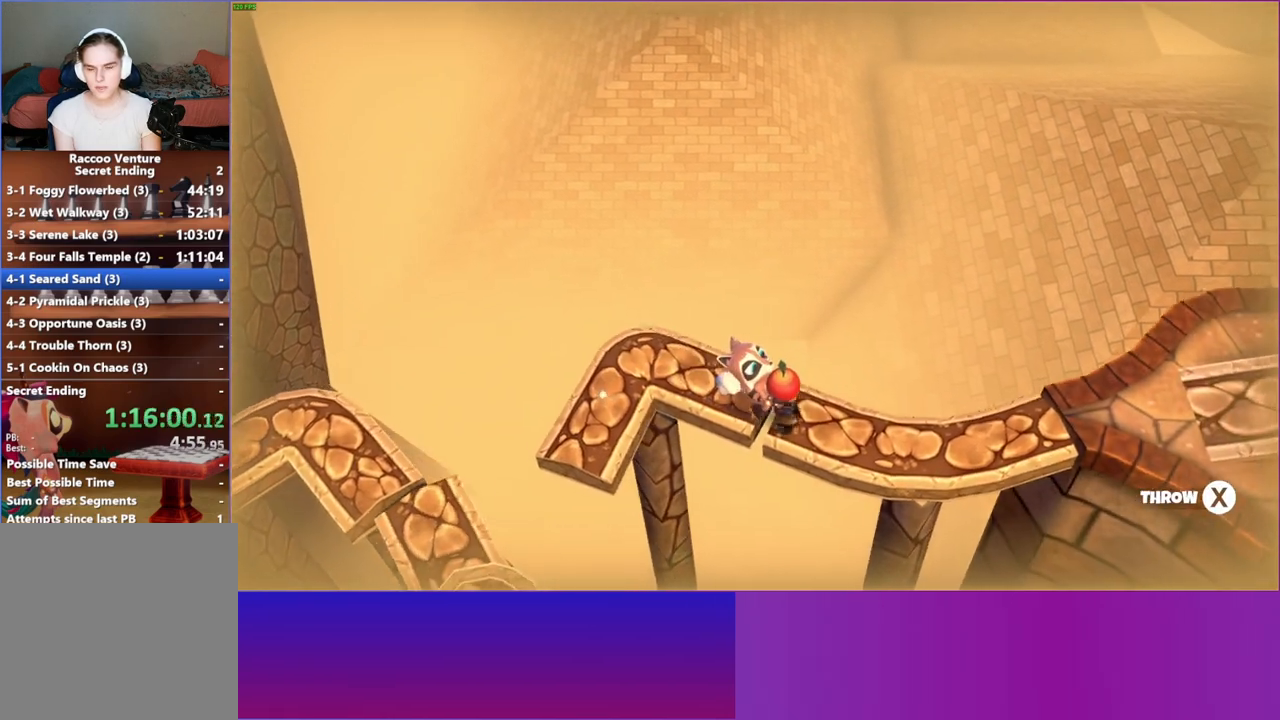
{"buttons": [], "left_stick": "right", "right_stick": "center", "events": []}
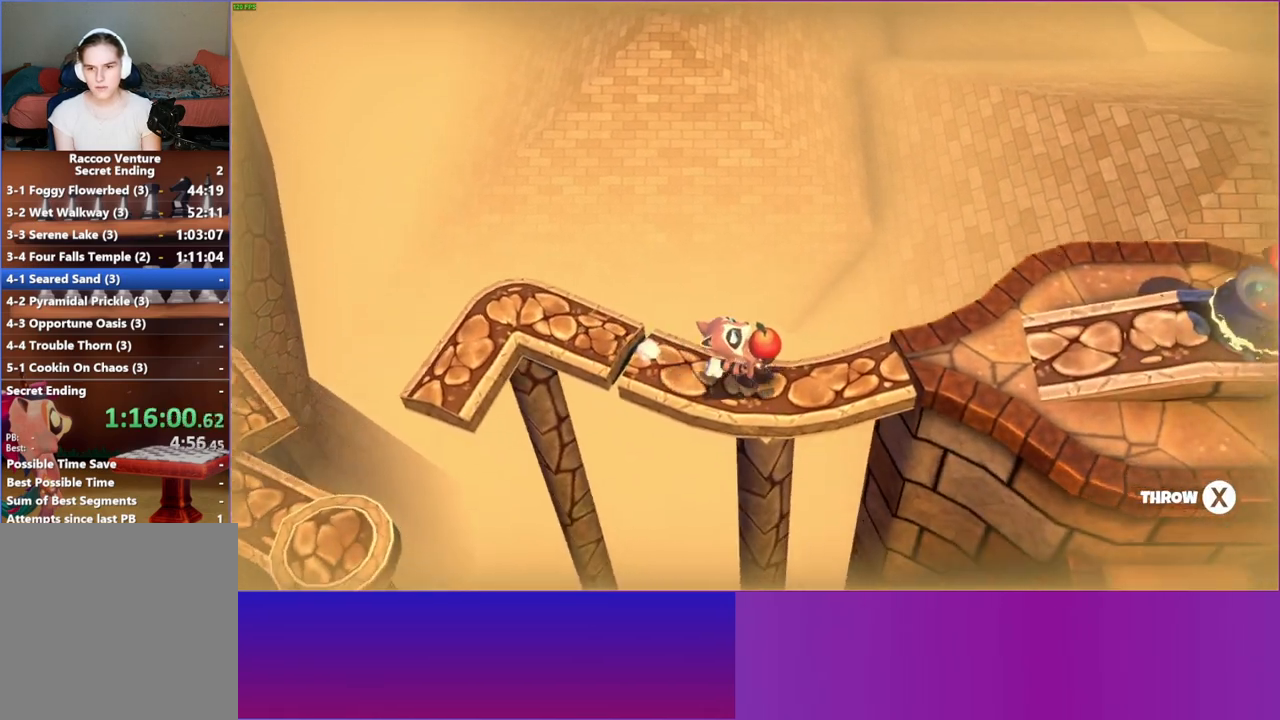
{"buttons": [], "left_stick": "right", "right_stick": "center", "events": []}
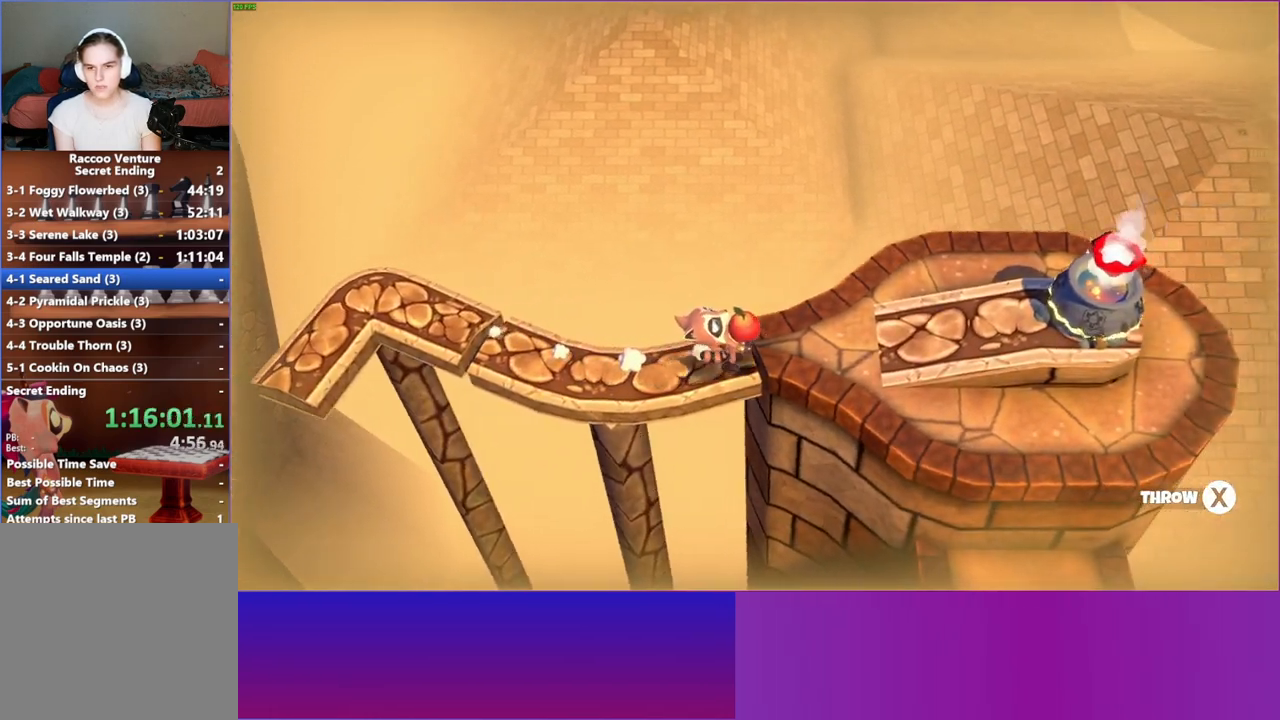
{"buttons": [], "left_stick": "right", "right_stick": "center", "events": []}
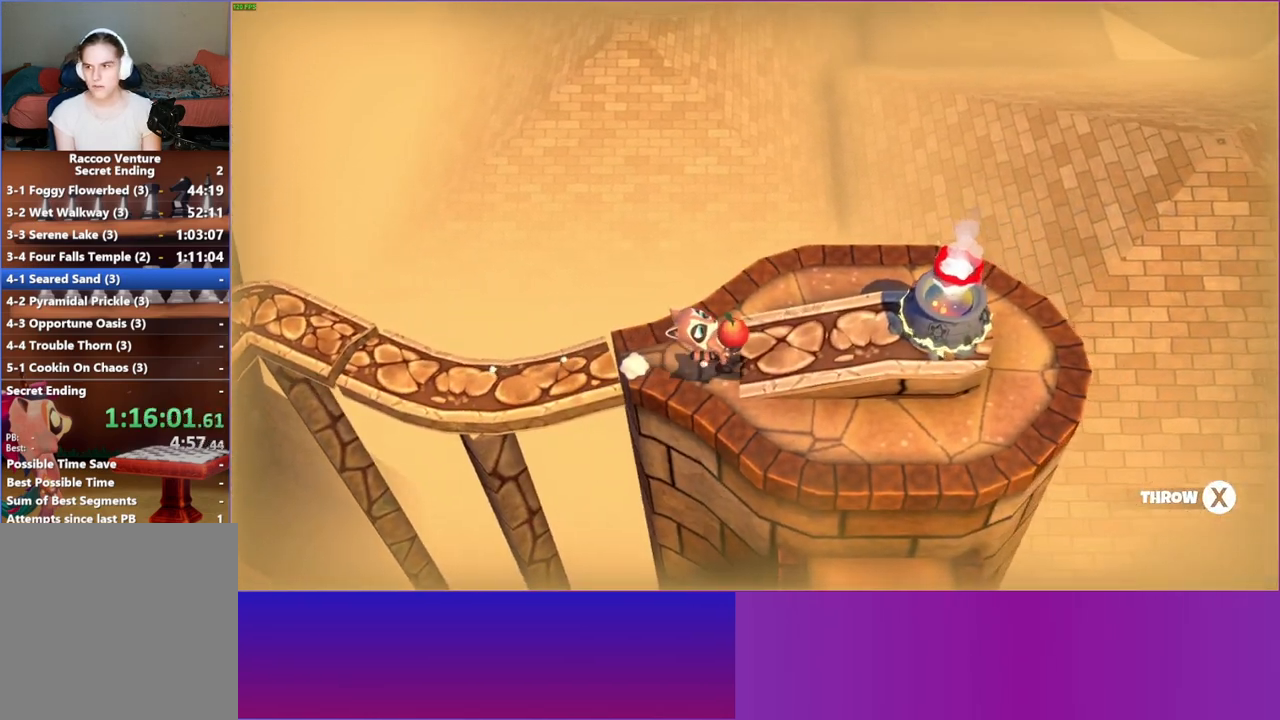
{"buttons": [], "left_stick": "right", "right_stick": "center", "events": []}
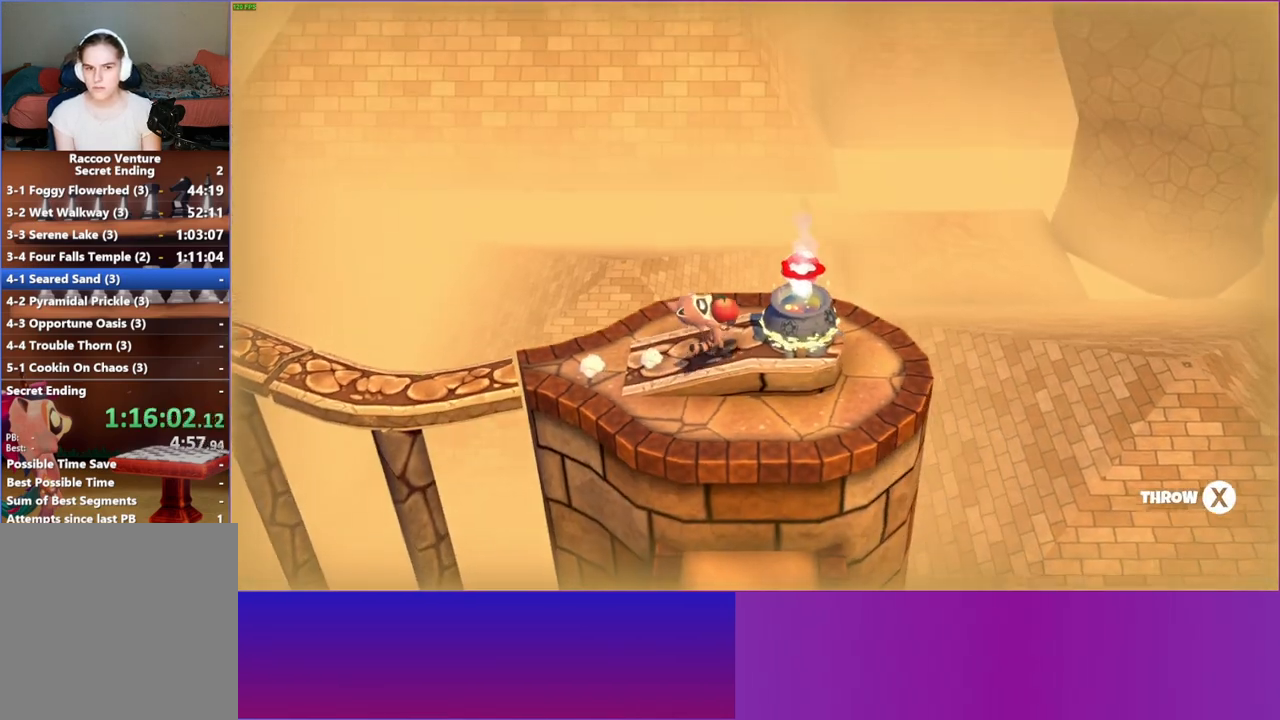
{"buttons": [], "left_stick": "center", "right_stick": "center", "events": [[17, "left_stick", "center"], [183, "X", "down"], [267, "X", "up"]]}
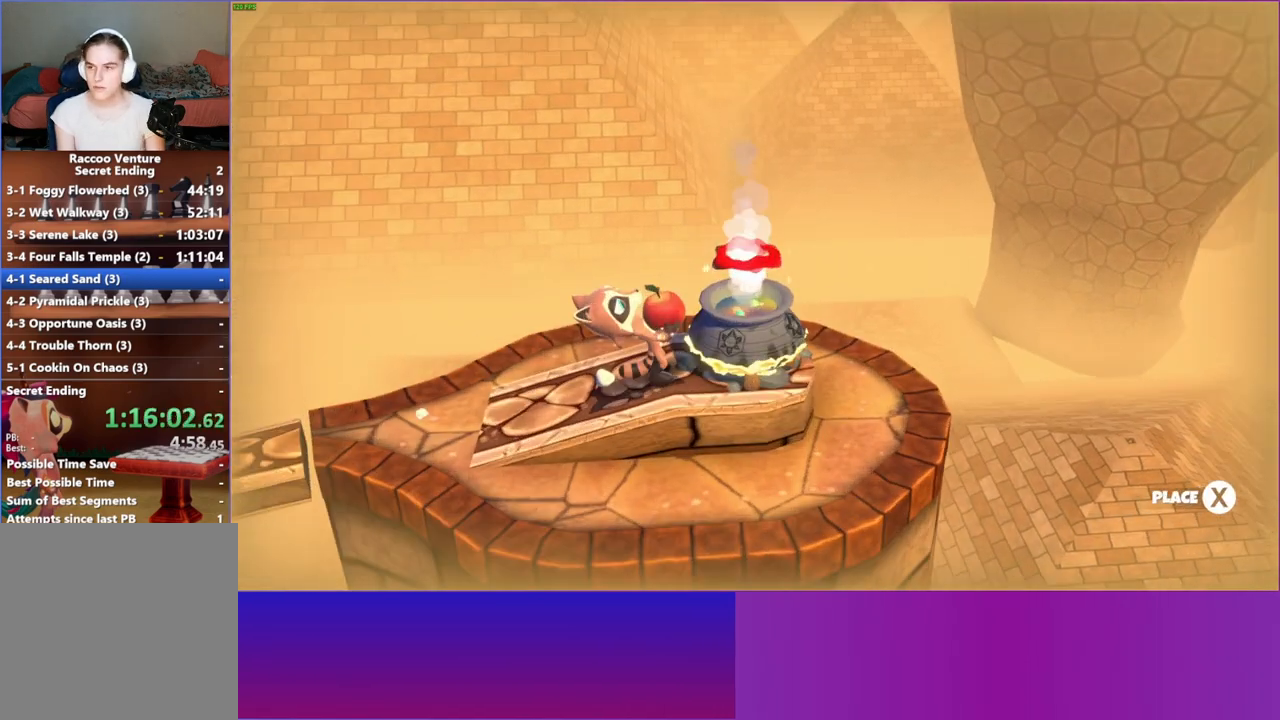
{"buttons": [], "left_stick": "center", "right_stick": "center", "events": [[267, "A", "down"], [350, "A", "up"]]}
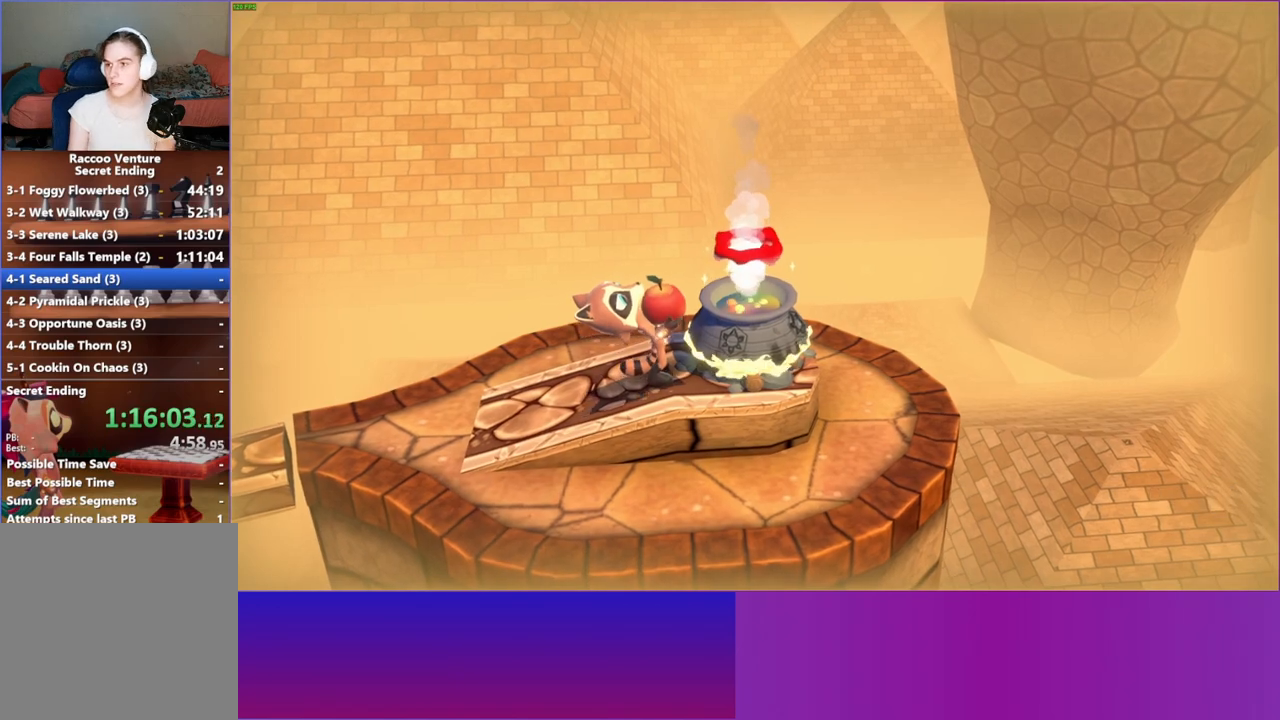
{"buttons": [], "left_stick": "center", "right_stick": "center", "events": [[367, "A", "down"], [500, "A", "up"]]}
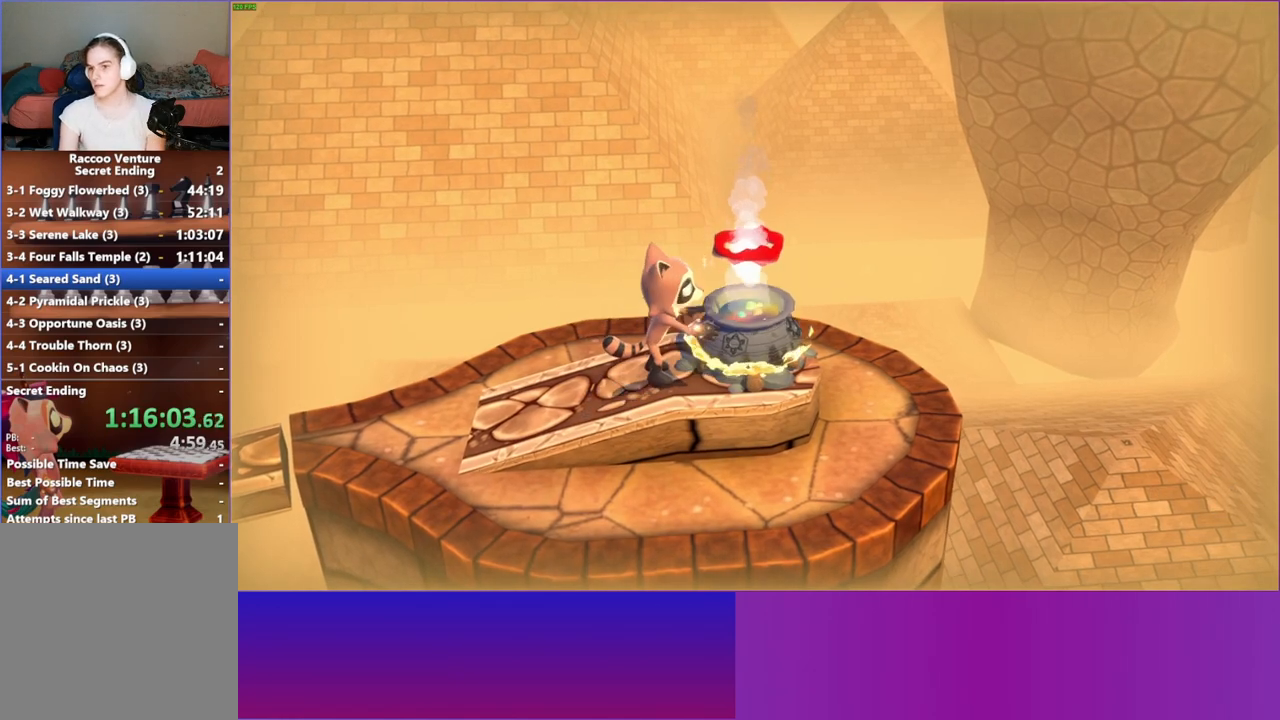
{"buttons": [], "left_stick": "center", "right_stick": "center", "events": [[217, "A", "down"], [367, "A", "up"]]}
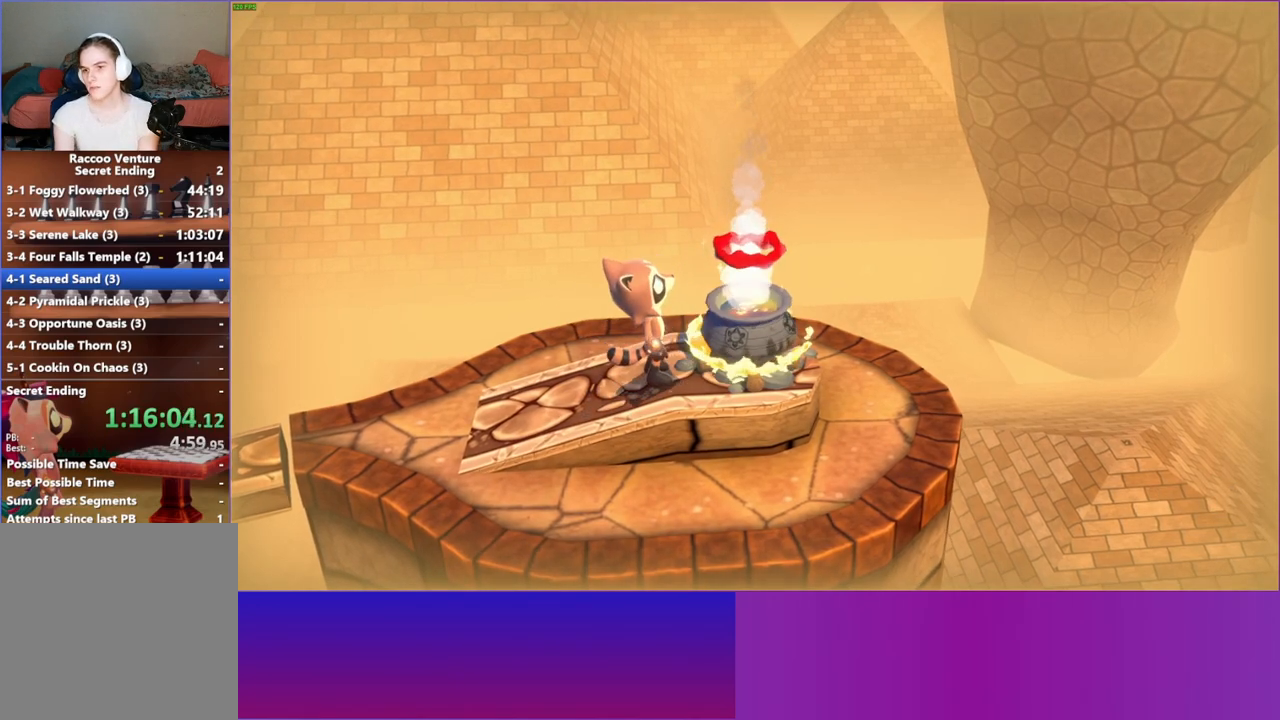
{"buttons": [], "left_stick": "center", "right_stick": "center", "events": []}
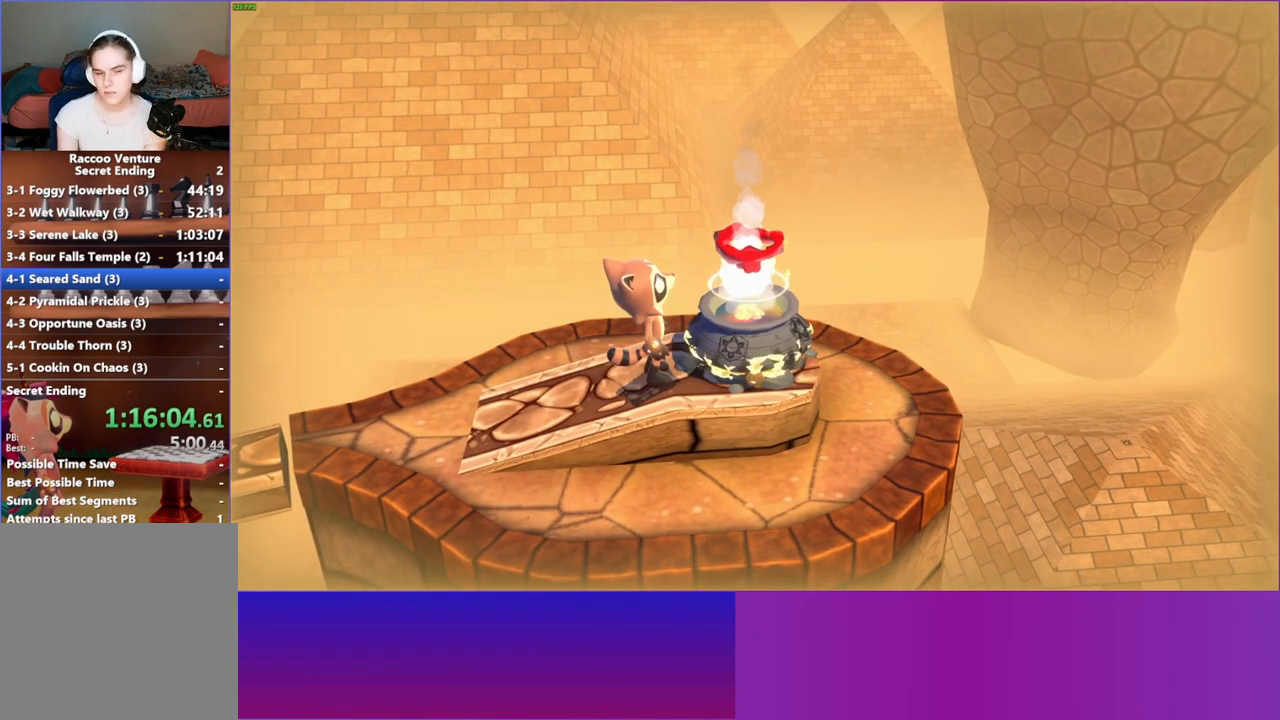
{"buttons": [], "left_stick": "center", "right_stick": "center", "events": []}
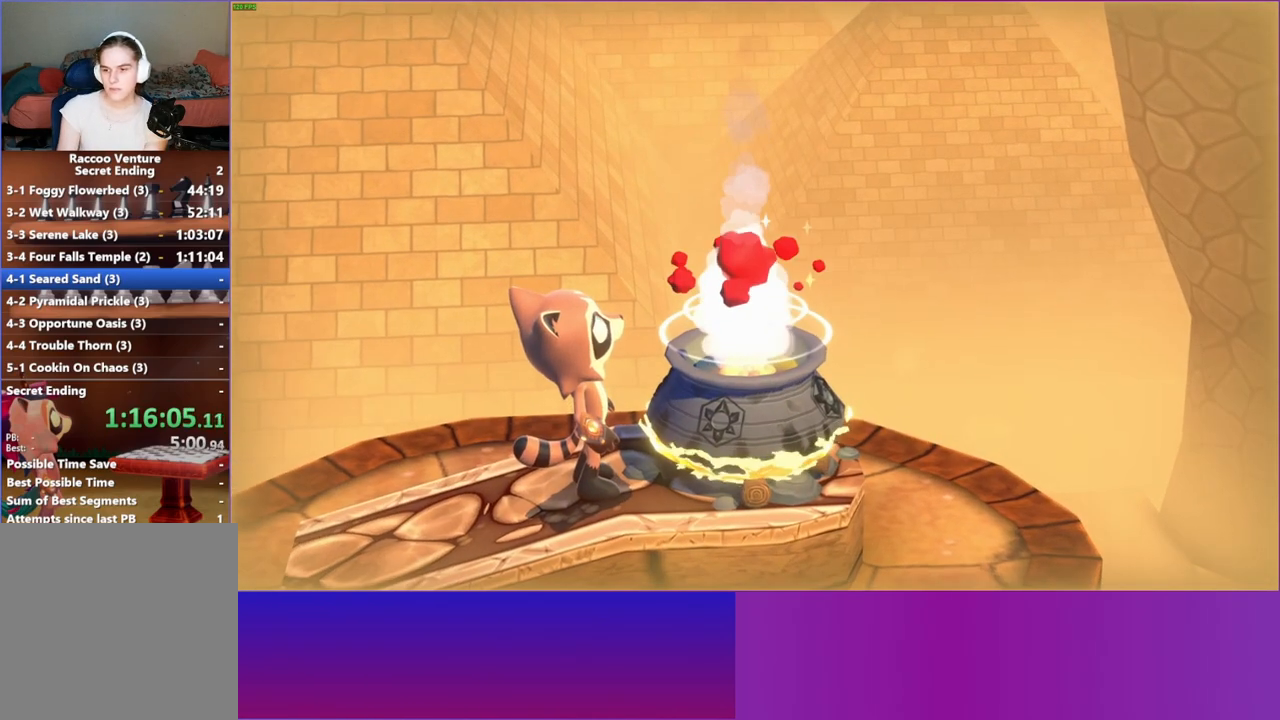
{"buttons": [], "left_stick": "center", "right_stick": "center", "events": []}
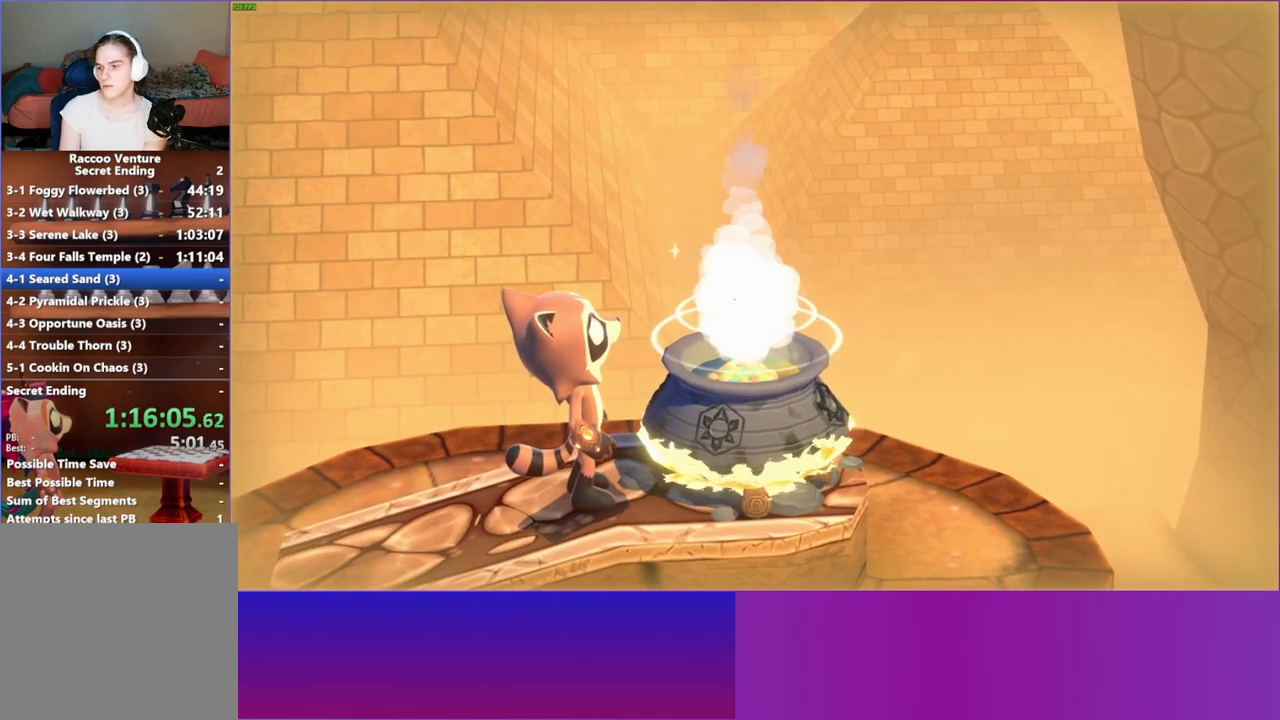
{"buttons": [], "left_stick": "center", "right_stick": "center", "events": []}
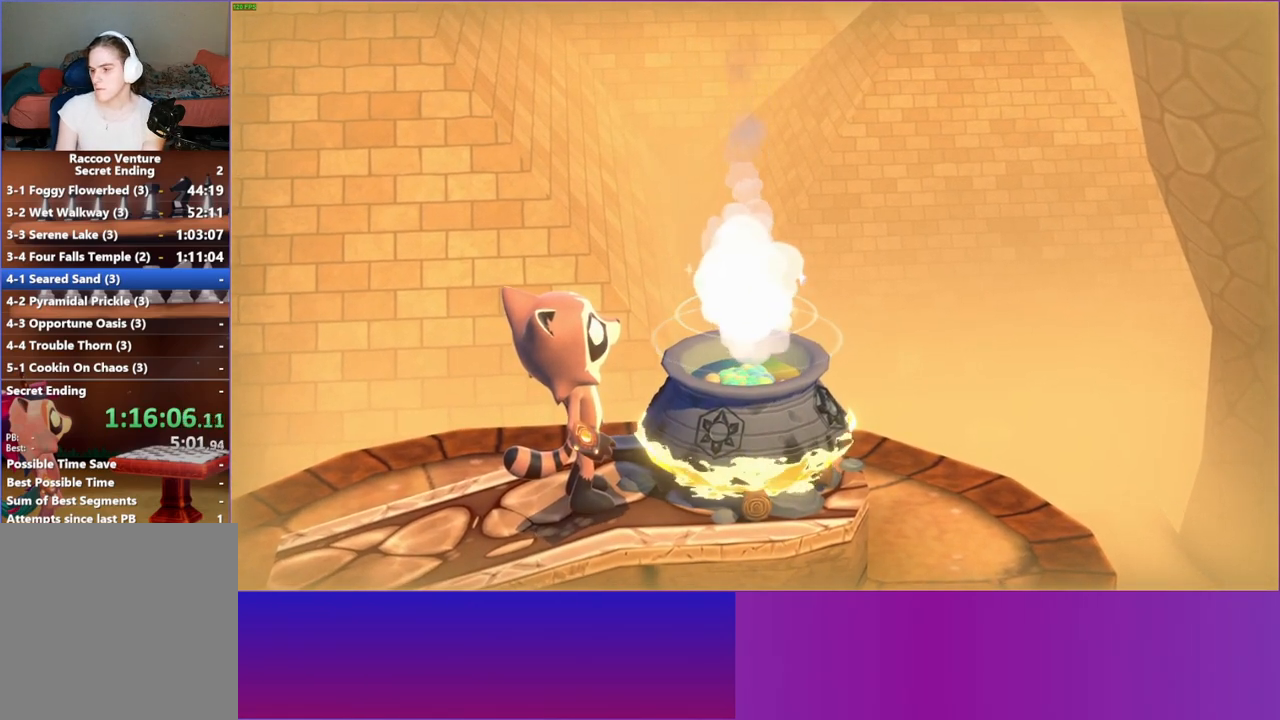
{"buttons": [], "left_stick": "center", "right_stick": "center", "events": []}
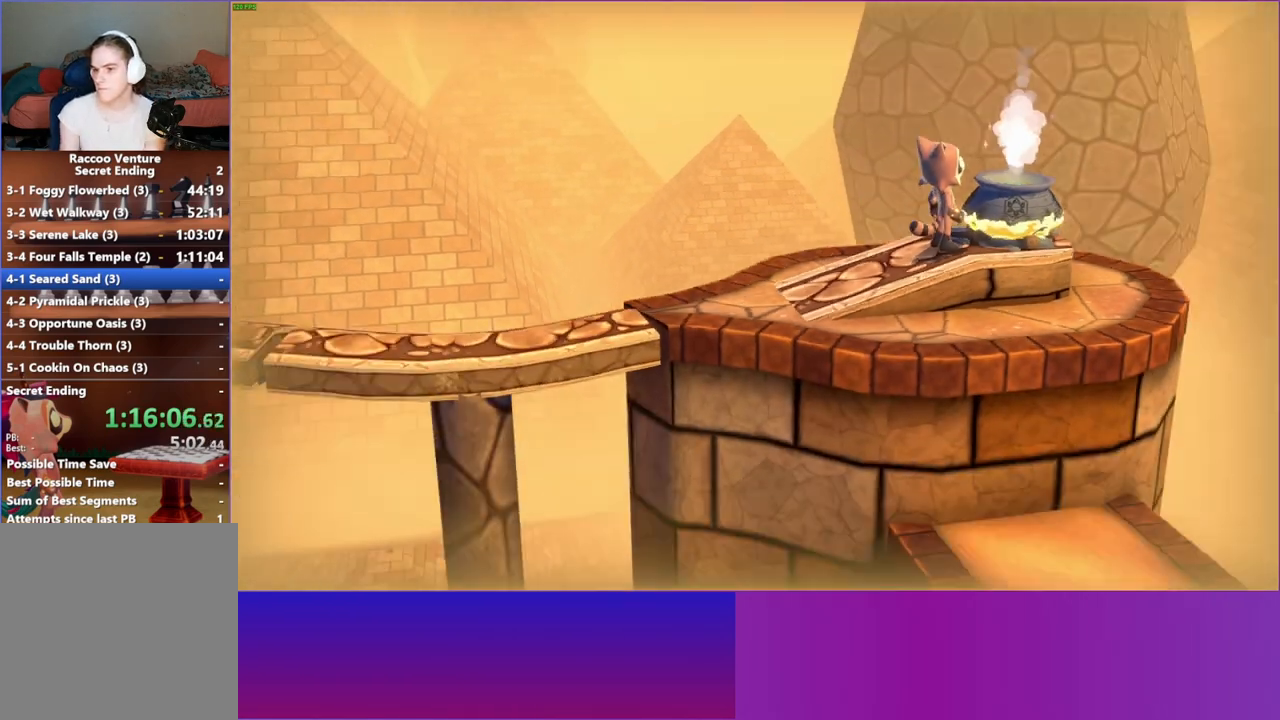
{"buttons": [], "left_stick": "center", "right_stick": "center", "events": []}
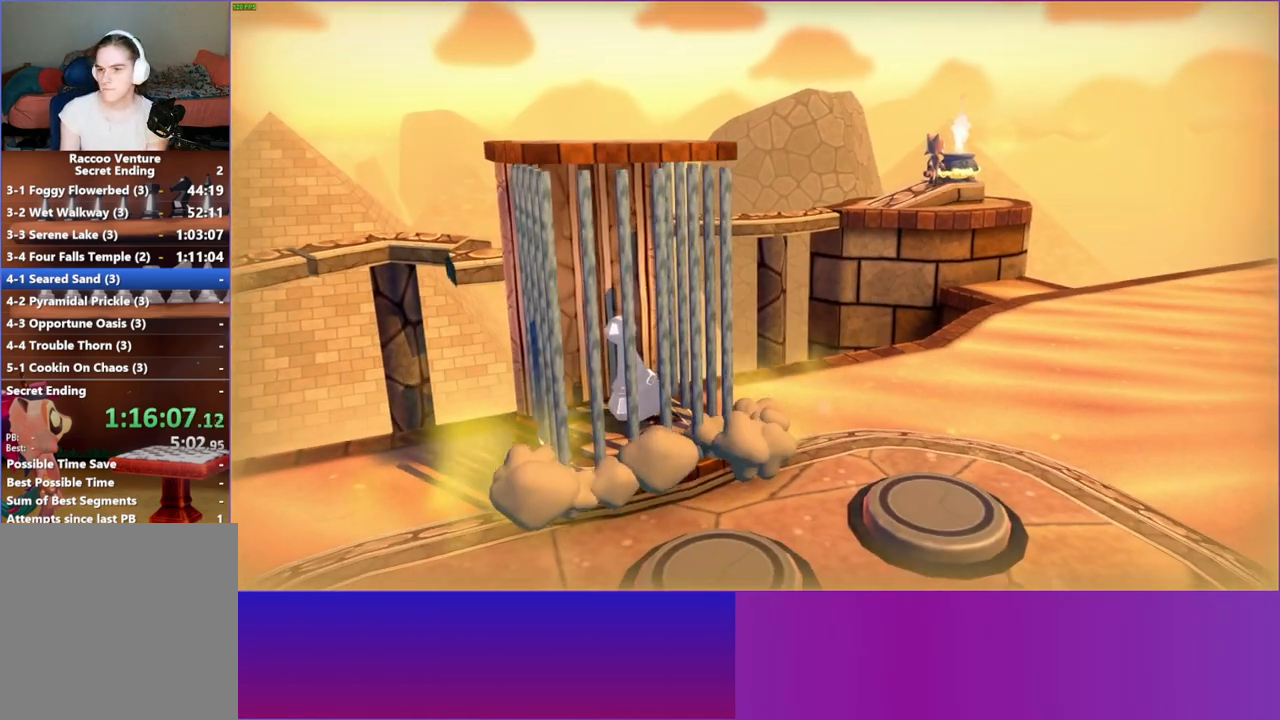
{"buttons": [], "left_stick": "center", "right_stick": "center", "events": [[100, "Y", "down"], [217, "Y", "up"]]}
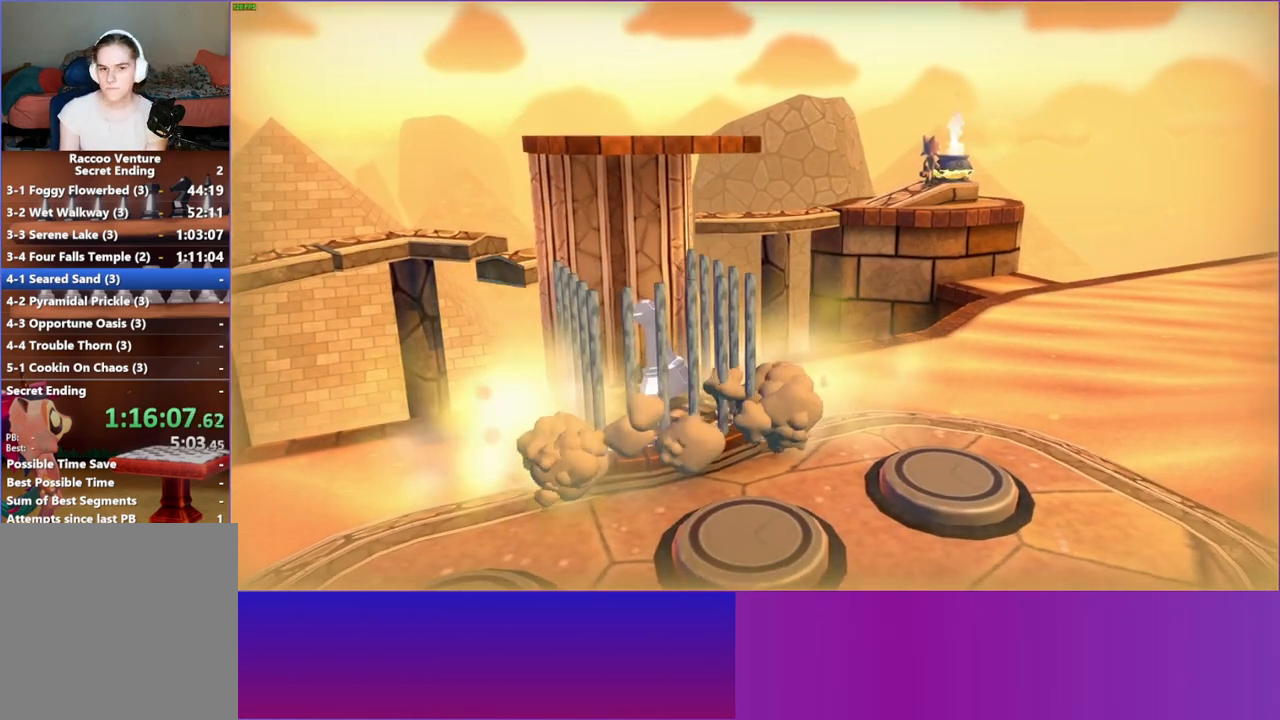
{"buttons": [], "left_stick": "center", "right_stick": "center", "events": []}
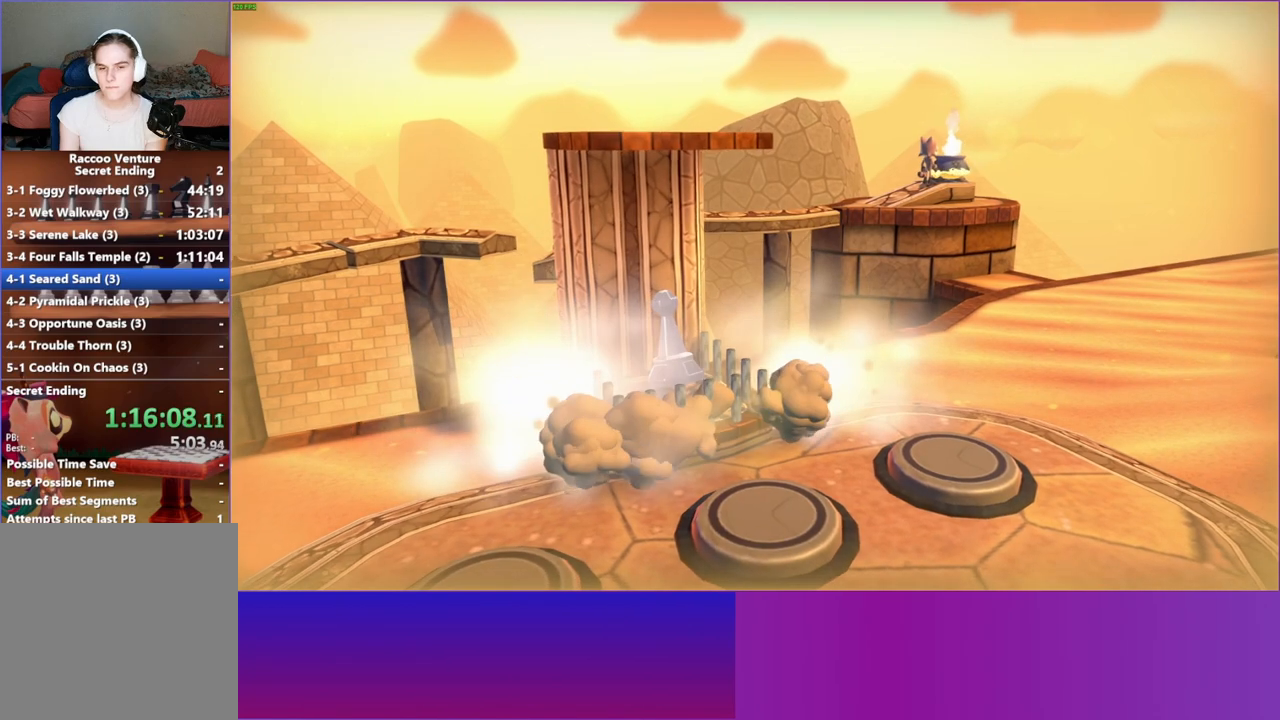
{"buttons": [], "left_stick": "center", "right_stick": "center", "events": []}
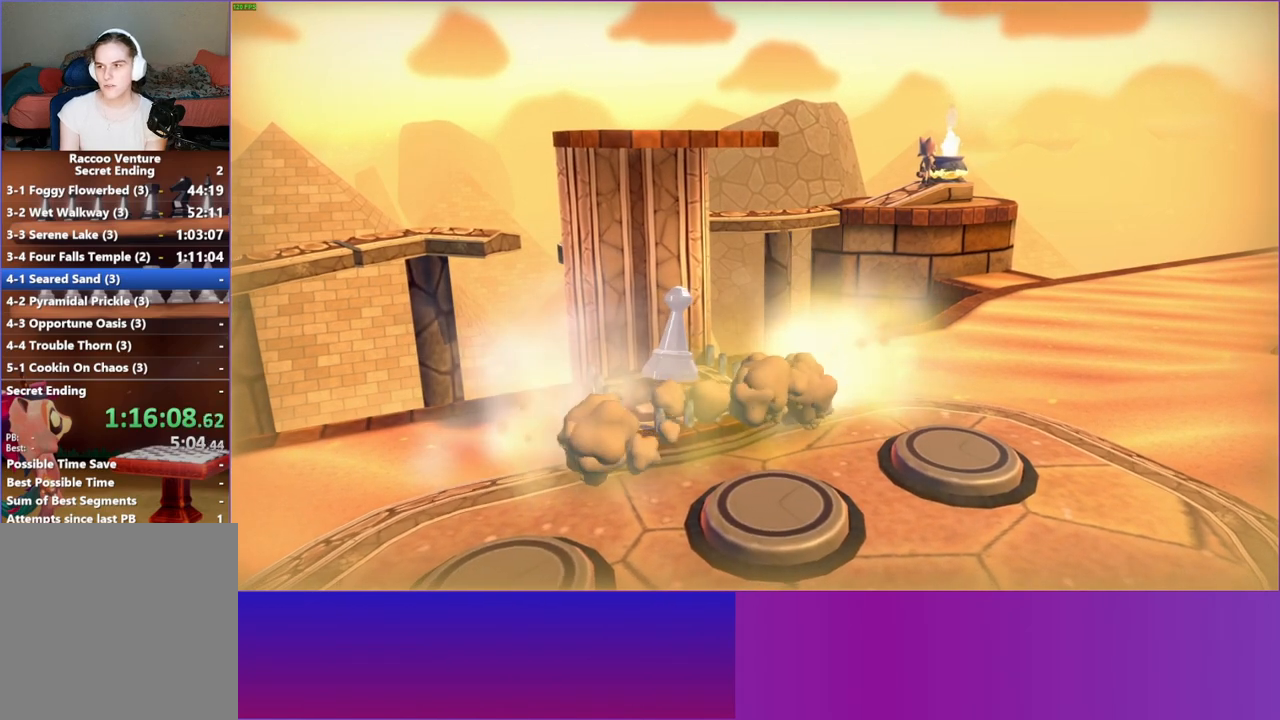
{"buttons": [], "left_stick": "down", "right_stick": "center", "events": [[333, "left_stick", "down"]]}
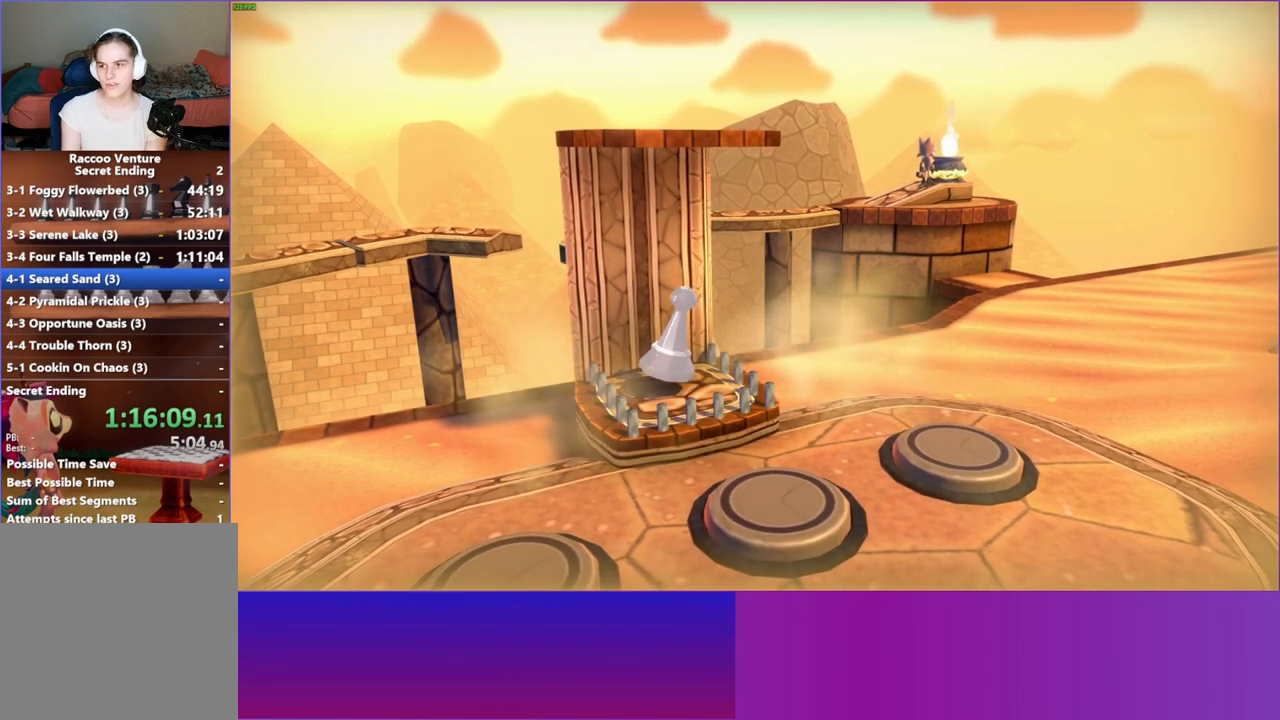
{"buttons": [], "left_stick": "down", "right_stick": "center", "events": []}
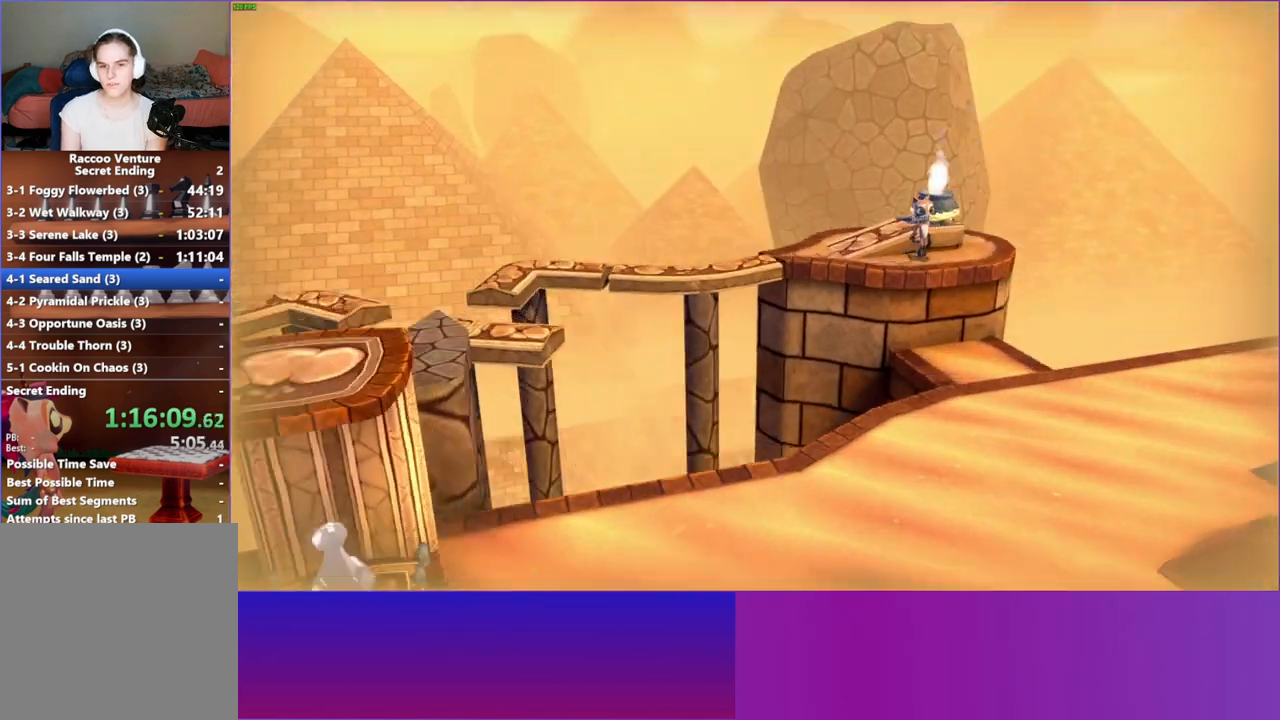
{"buttons": [], "left_stick": "down", "right_stick": "center", "events": []}
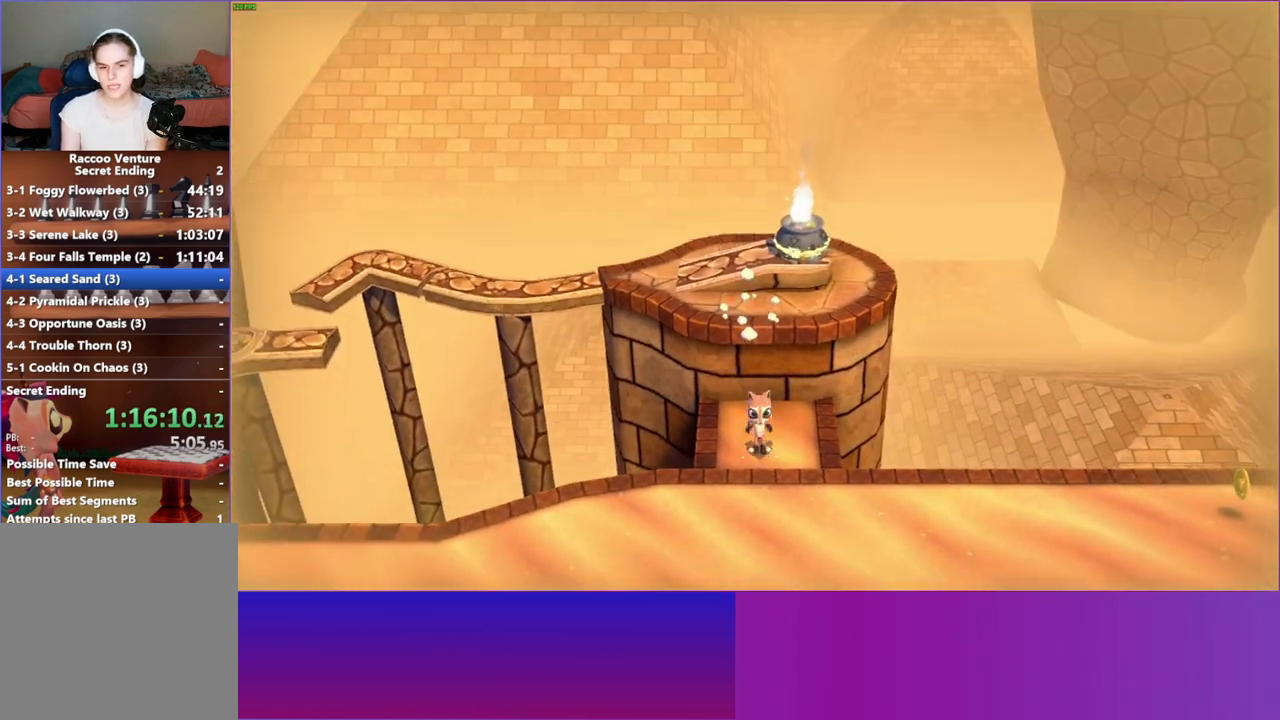
{"buttons": [], "left_stick": "down-left", "right_stick": "center", "events": [[267, "left_stick", "down-left"]]}